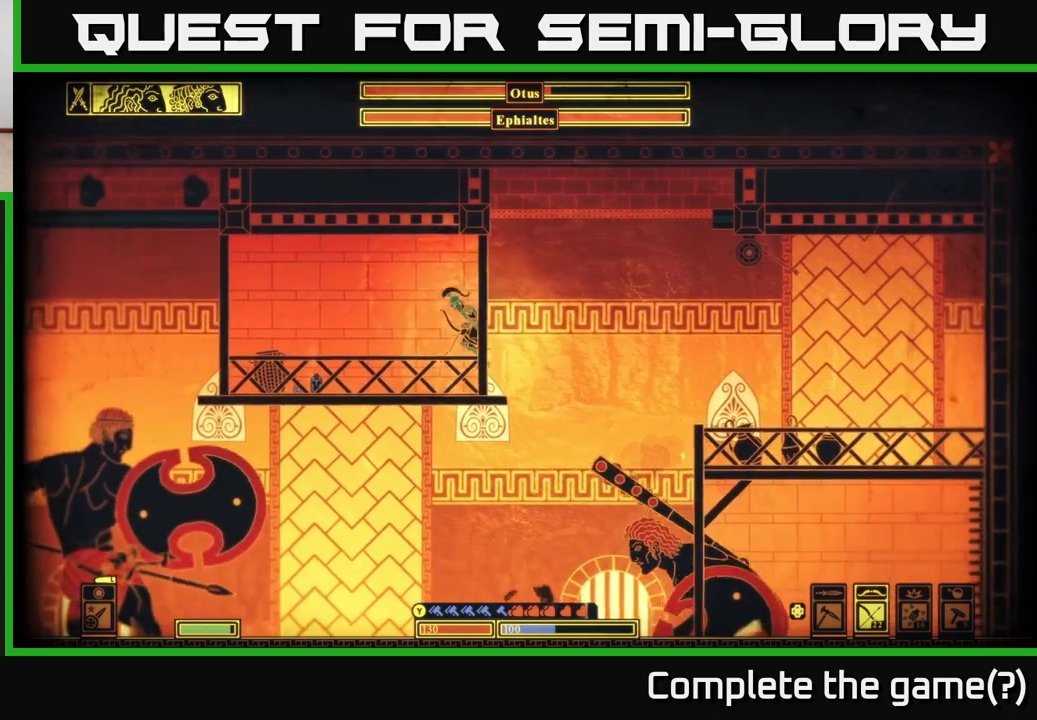
Gameplay with a controller (Xbox layout); each line is a JSON object with the inputs held at the frame after it. "events" lists button and stick changes between this image and that frame as [ms after this image, input, new state], when the widget could be followed in between.
{"buttons": ["B"], "left_stick": "left", "right_stick": "center", "events": [[500, "B", "down"]]}
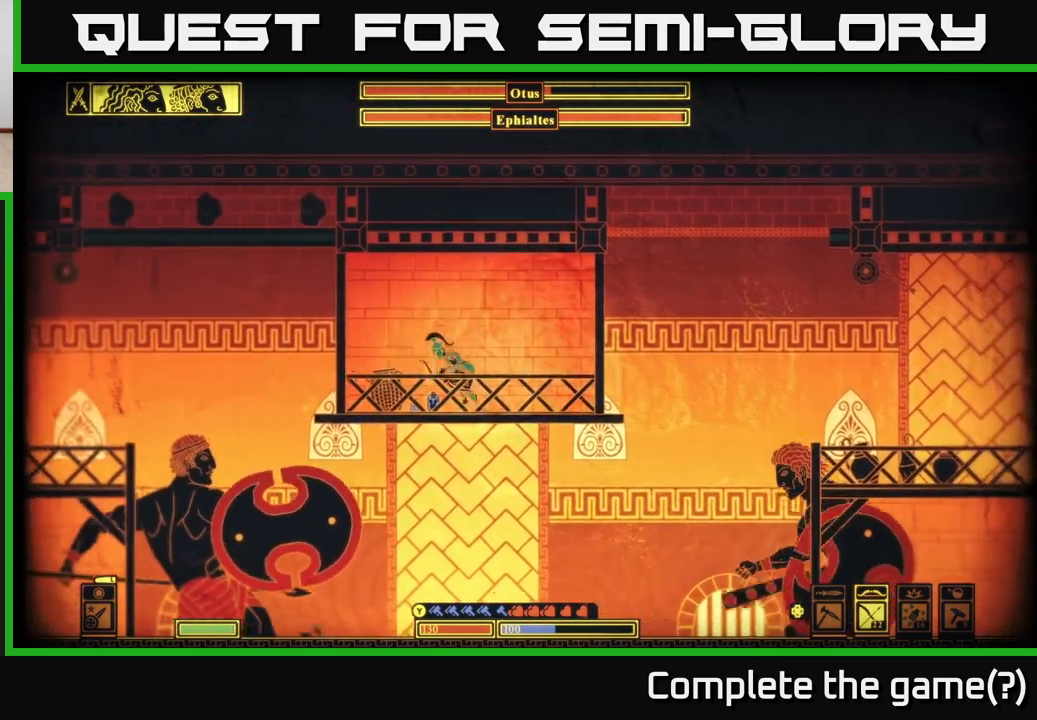
{"buttons": [], "left_stick": "left", "right_stick": "center", "events": [[183, "B", "up"], [333, "A", "down"], [450, "A", "up"]]}
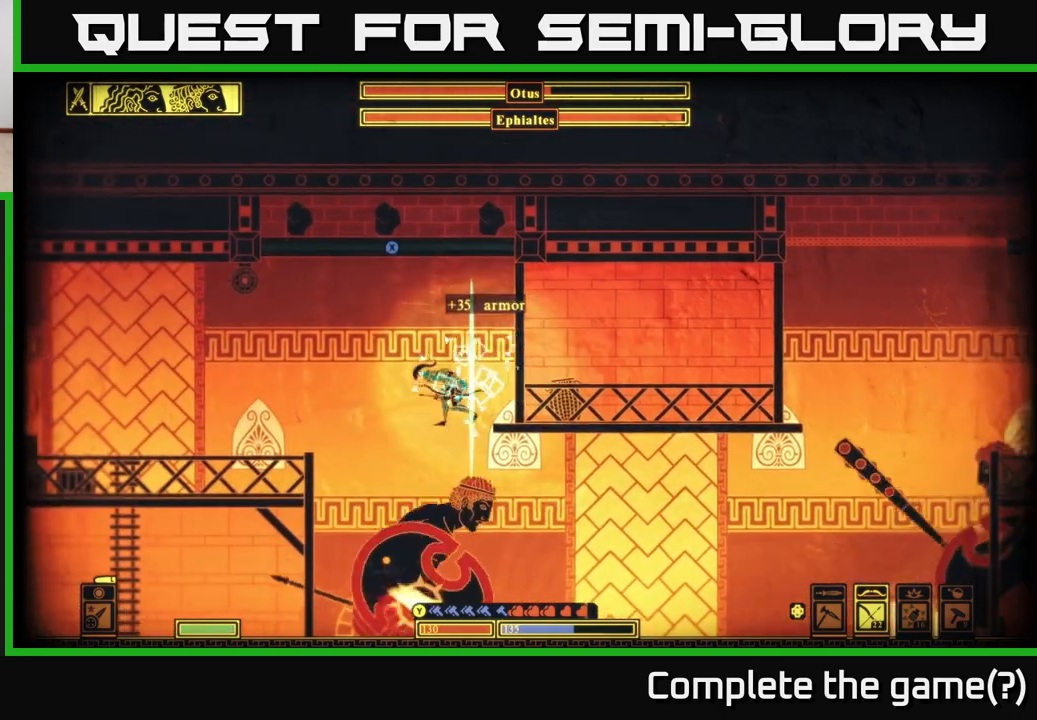
{"buttons": ["A"], "left_stick": "left", "right_stick": "center", "events": [[17, "A", "down"], [200, "A", "up"], [433, "A", "down"]]}
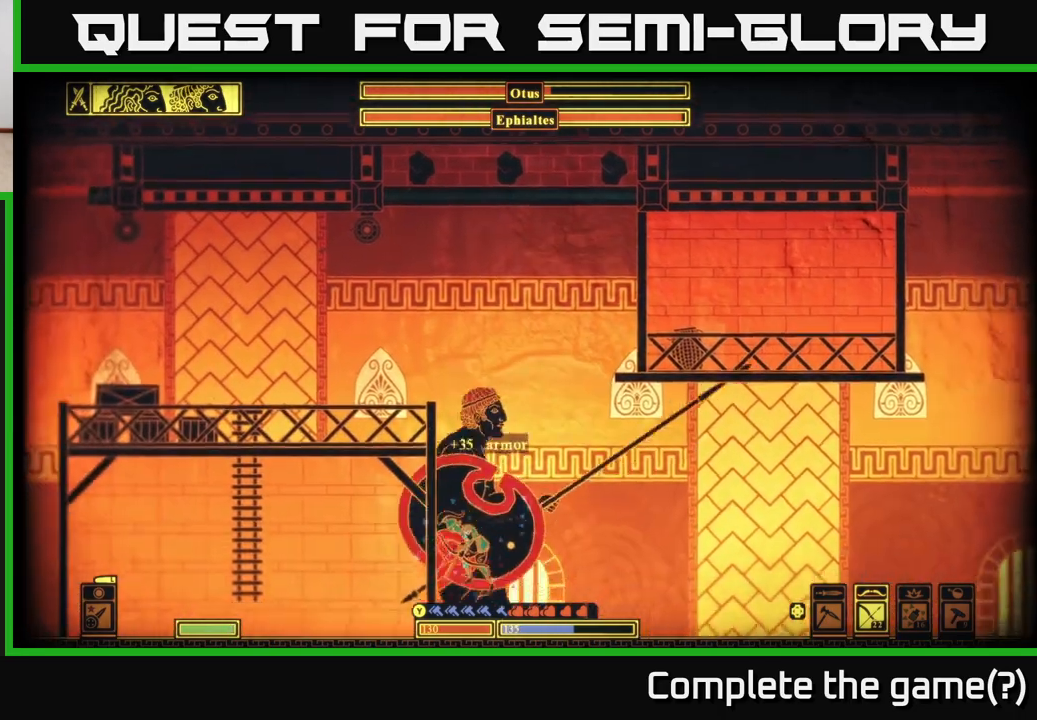
{"buttons": ["A"], "left_stick": "left", "right_stick": "center", "events": [[50, "A", "up"], [383, "A", "down"]]}
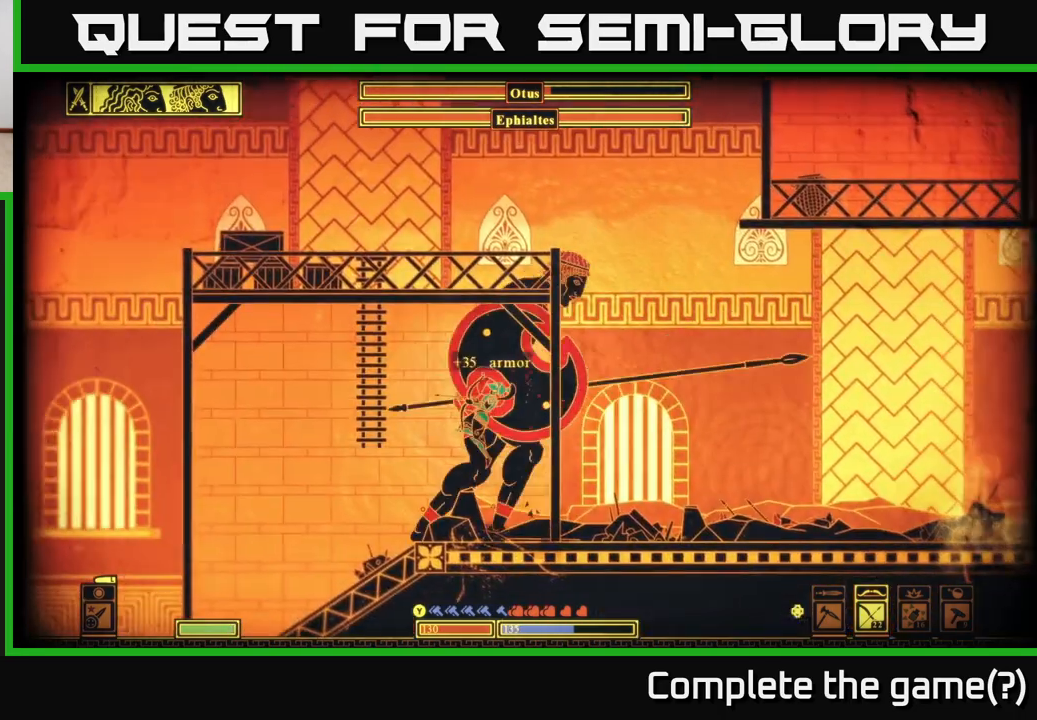
{"buttons": ["A"], "left_stick": "up-left", "right_stick": "center", "events": [[133, "left_stick", "up-left"], [233, "A", "up"], [350, "A", "down"]]}
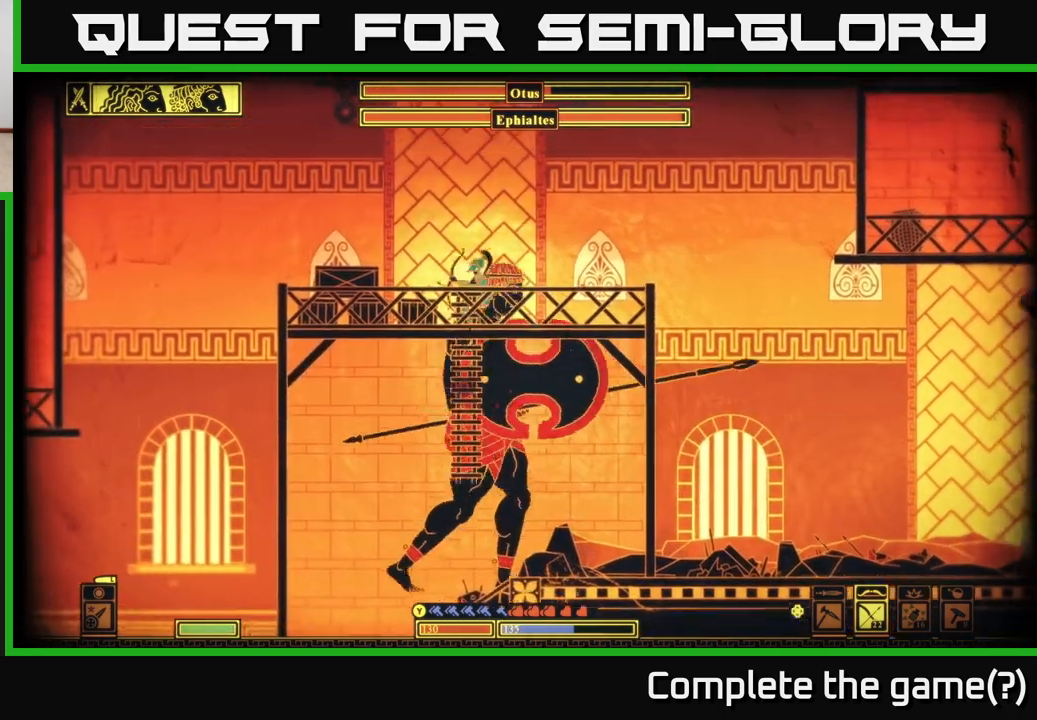
{"buttons": [], "left_stick": "up-left", "right_stick": "center", "events": [[50, "A", "up"], [183, "A", "down"], [350, "A", "up"]]}
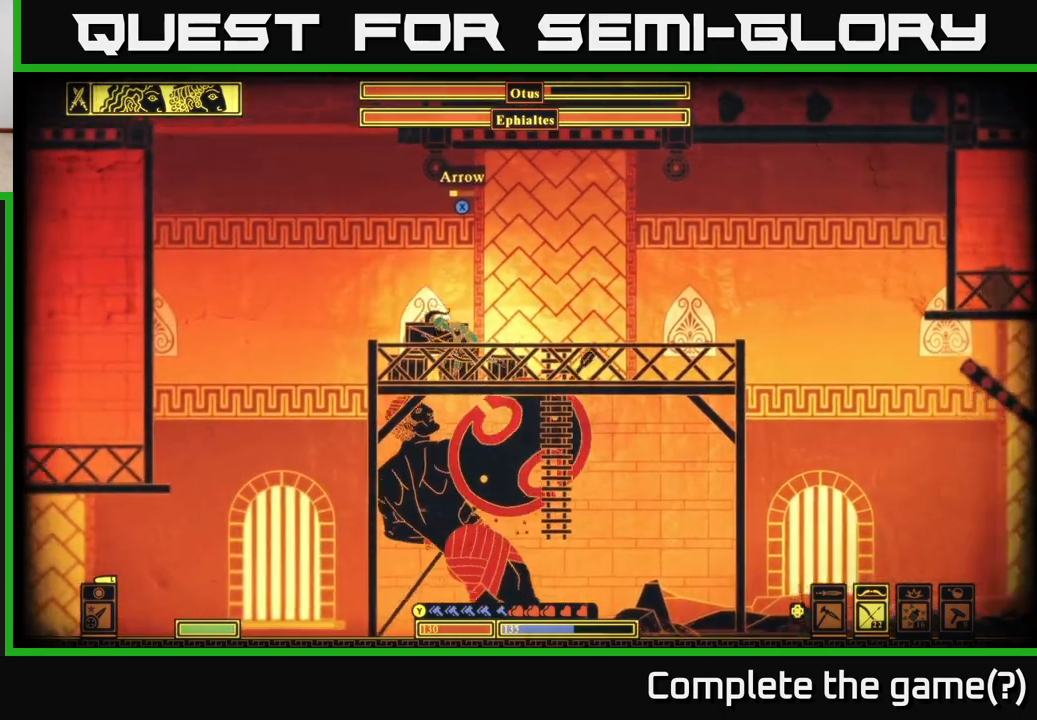
{"buttons": [], "left_stick": "right", "right_stick": "center", "events": [[233, "left_stick", "center"], [283, "A", "down"], [467, "left_stick", "right"], [500, "A", "up"]]}
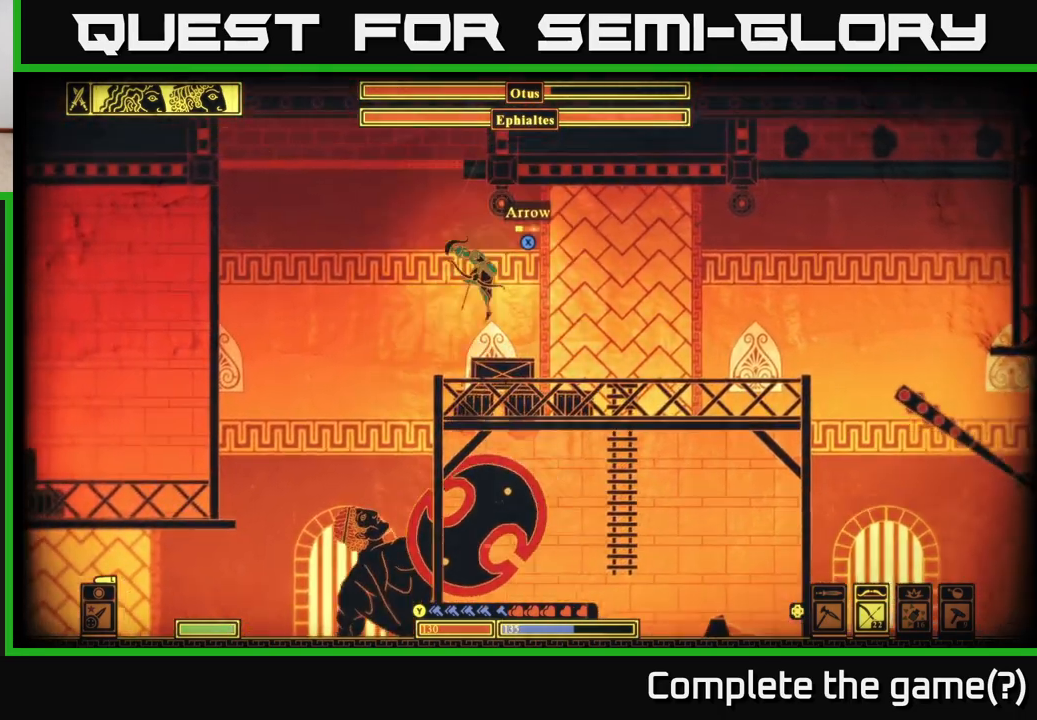
{"buttons": [], "left_stick": "up-right", "right_stick": "up-right", "events": [[433, "right_stick", "up-right"], [467, "left_stick", "up-right"]]}
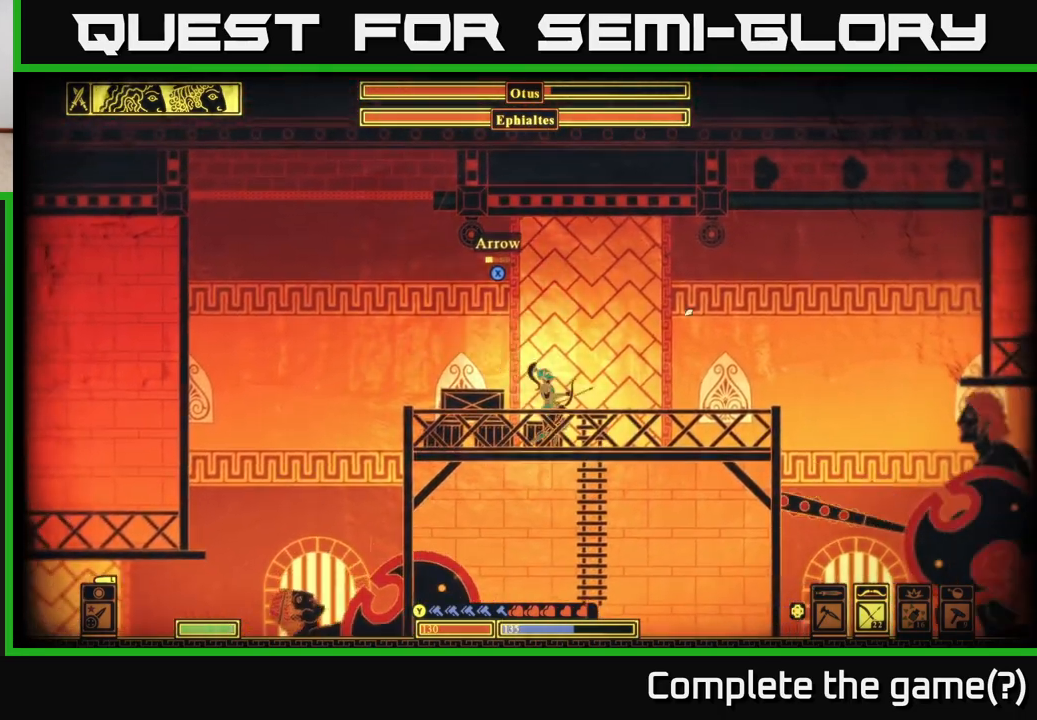
{"buttons": ["R2"], "left_stick": "center", "right_stick": "up-right", "events": [[17, "R2", "down"], [133, "left_stick", "center"]]}
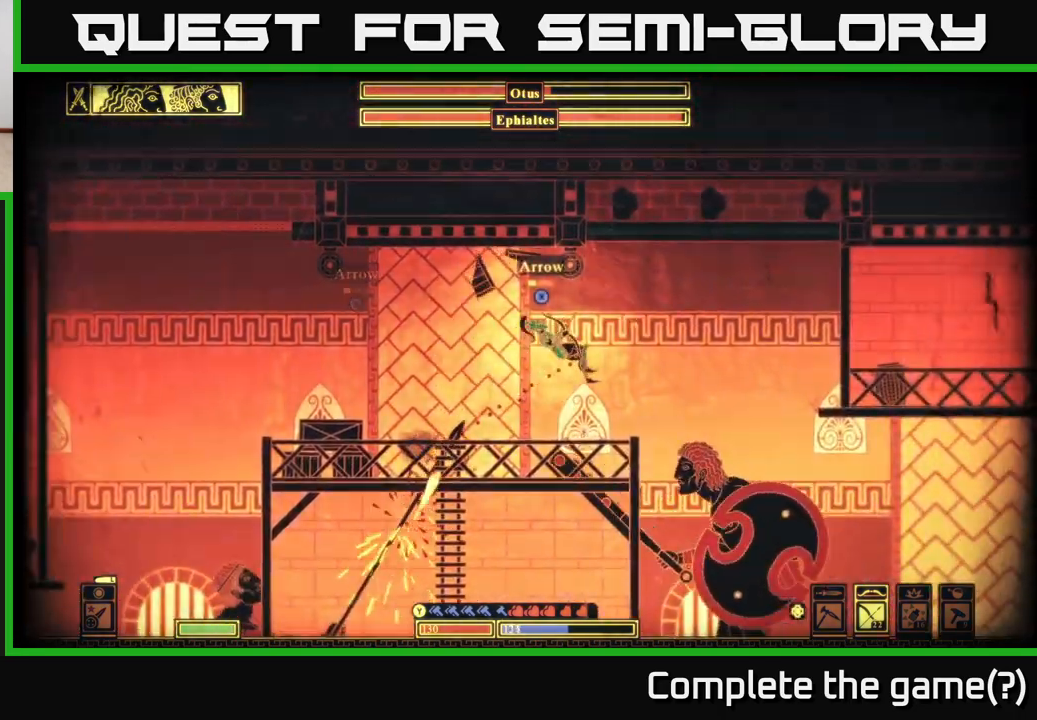
{"buttons": [], "left_stick": "right", "right_stick": "up", "events": [[100, "left_stick", "left"], [317, "left_stick", "right"], [367, "right_stick", "up"], [417, "R2", "up"]]}
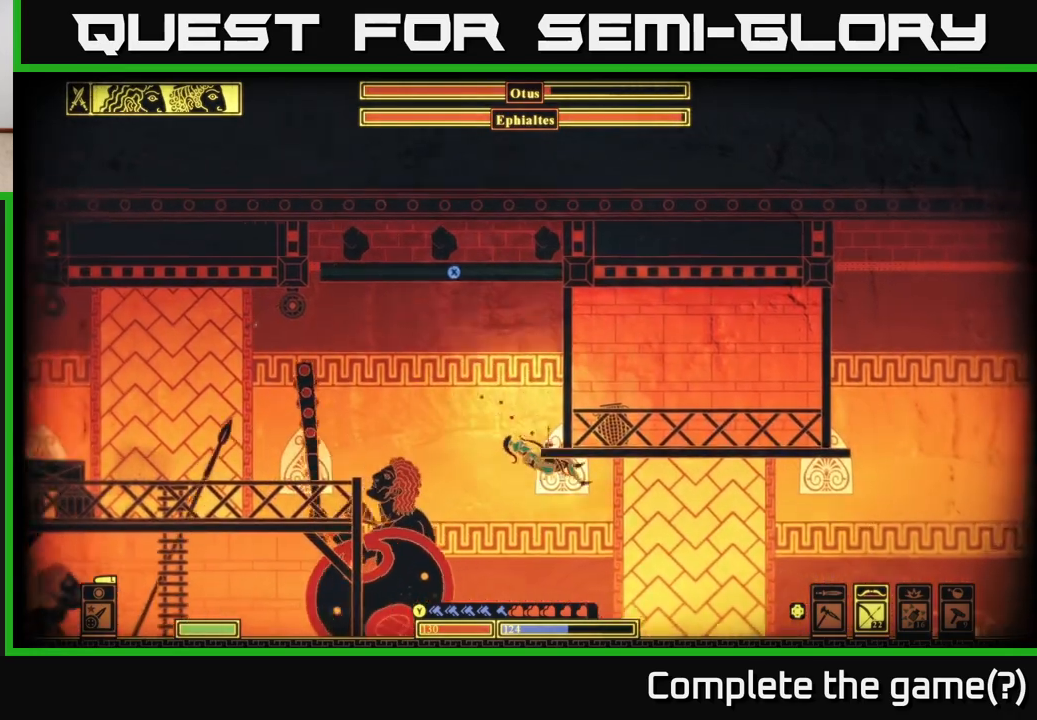
{"buttons": [], "left_stick": "right", "right_stick": "up-left", "events": [[183, "right_stick", "left"], [500, "right_stick", "up-left"]]}
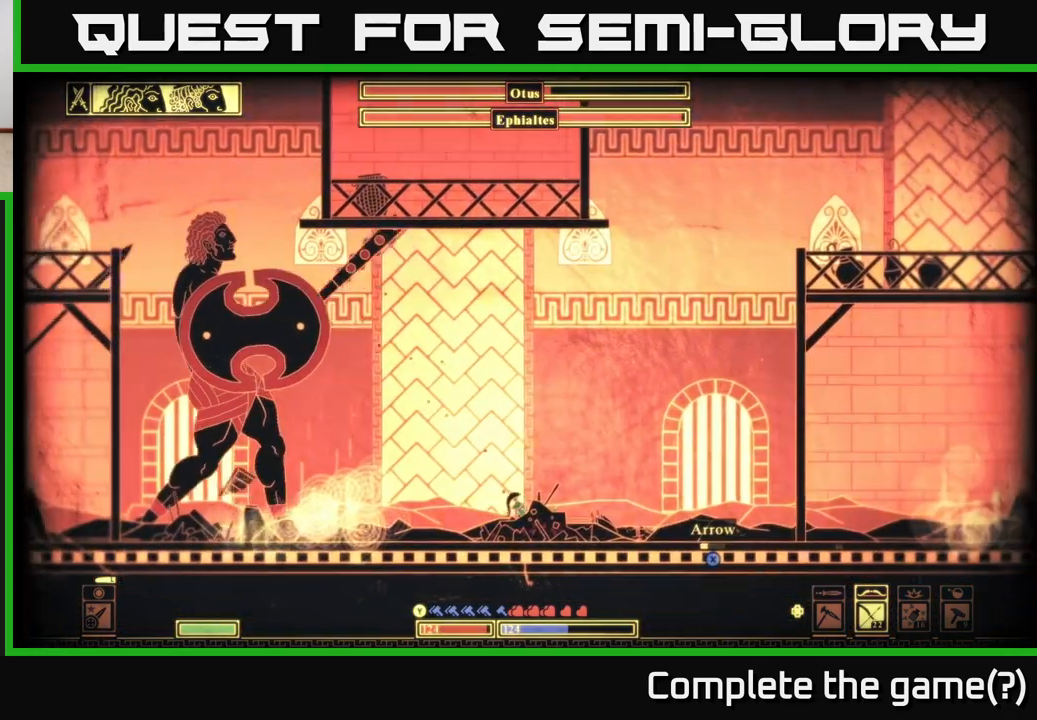
{"buttons": [], "left_stick": "right", "right_stick": "center", "events": [[83, "left_stick", "up-right"], [233, "right_stick", "center"], [283, "left_stick", "right"], [333, "B", "down"], [433, "B", "up"]]}
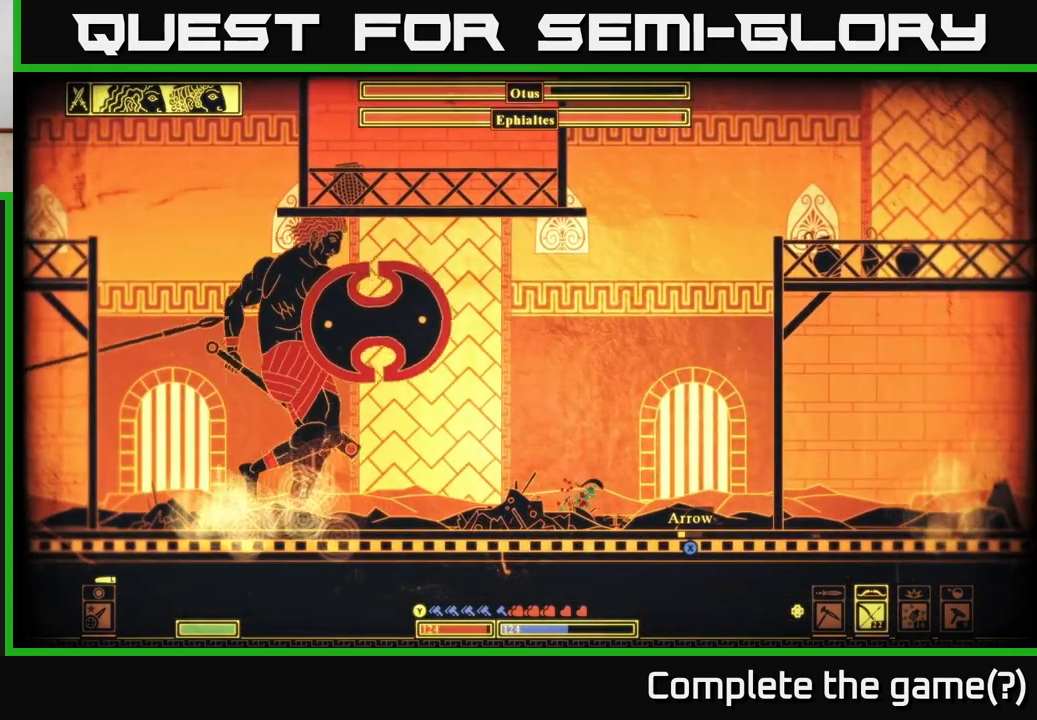
{"buttons": ["X"], "left_stick": "right", "right_stick": "center", "events": [[167, "X", "down"], [250, "X", "up"], [333, "X", "down"], [433, "X", "up"], [483, "X", "down"]]}
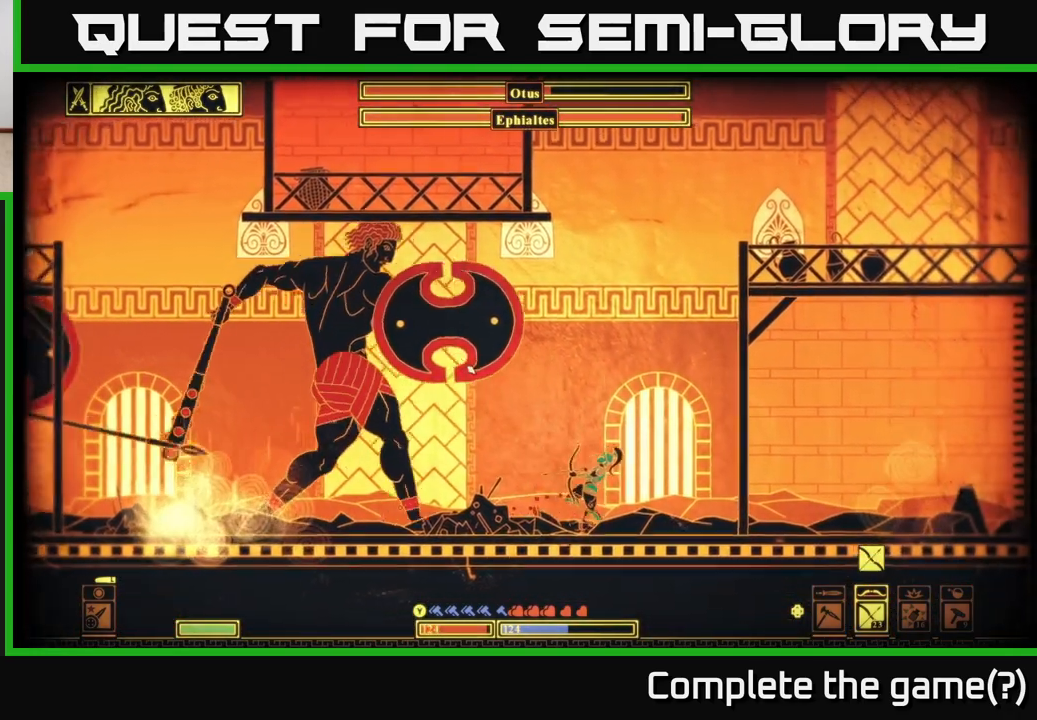
{"buttons": ["B"], "left_stick": "right", "right_stick": "center", "events": [[83, "X", "up"], [233, "B", "down"], [350, "B", "up"], [417, "B", "down"]]}
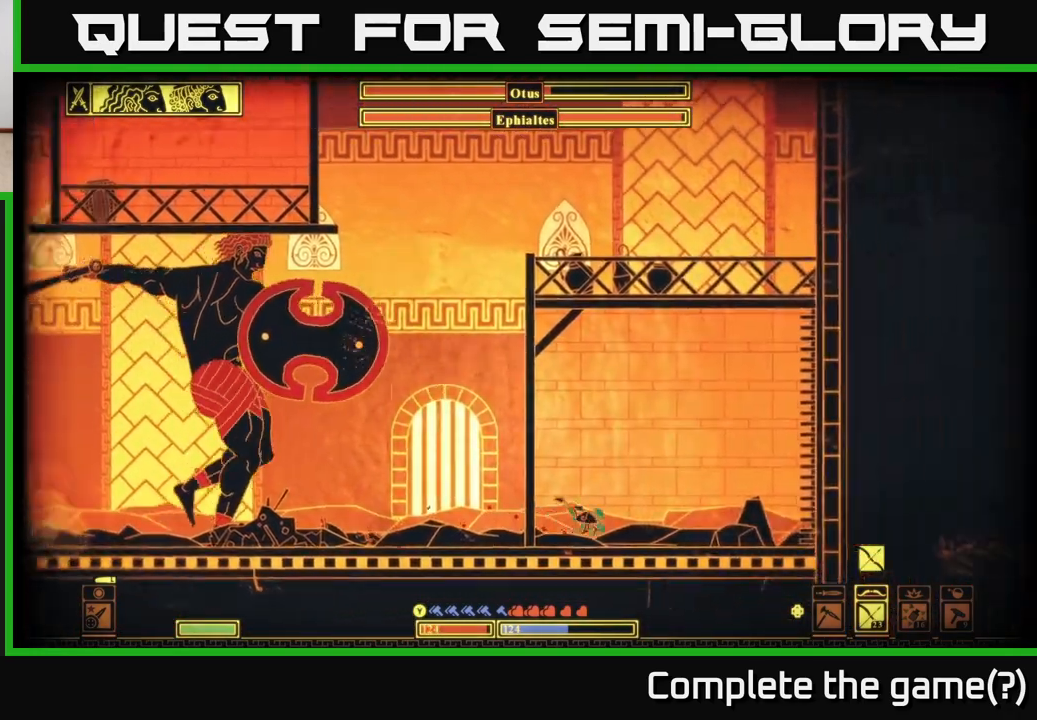
{"buttons": ["R2"], "left_stick": "center", "right_stick": "left", "events": [[33, "B", "up"], [433, "right_stick", "left"], [483, "R2", "down"], [500, "left_stick", "center"]]}
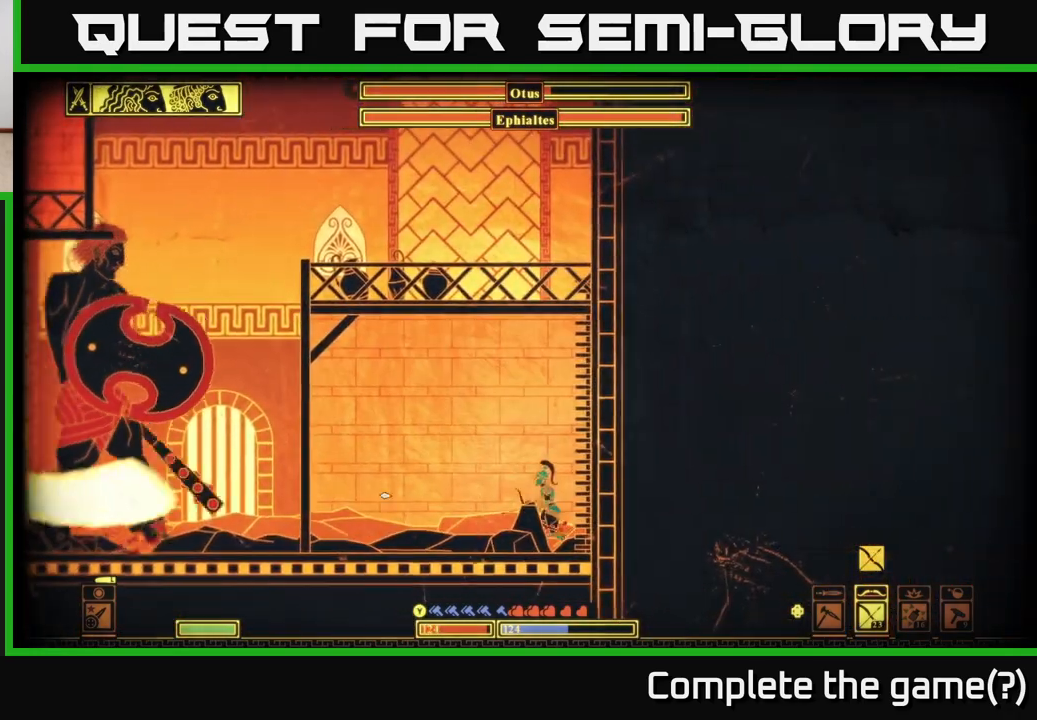
{"buttons": ["R2"], "left_stick": "left", "right_stick": "up-left", "events": [[150, "right_stick", "up-left"], [433, "left_stick", "left"]]}
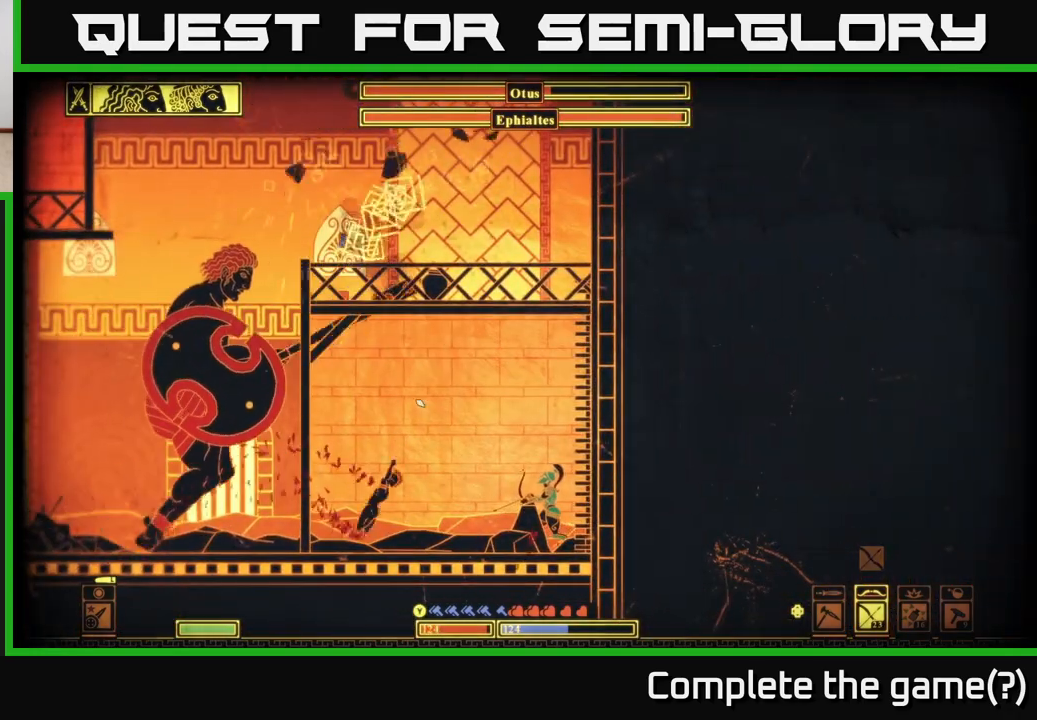
{"buttons": ["R2"], "left_stick": "center", "right_stick": "up-left", "events": [[33, "R2", "up"], [67, "left_stick", "center"], [467, "R2", "down"]]}
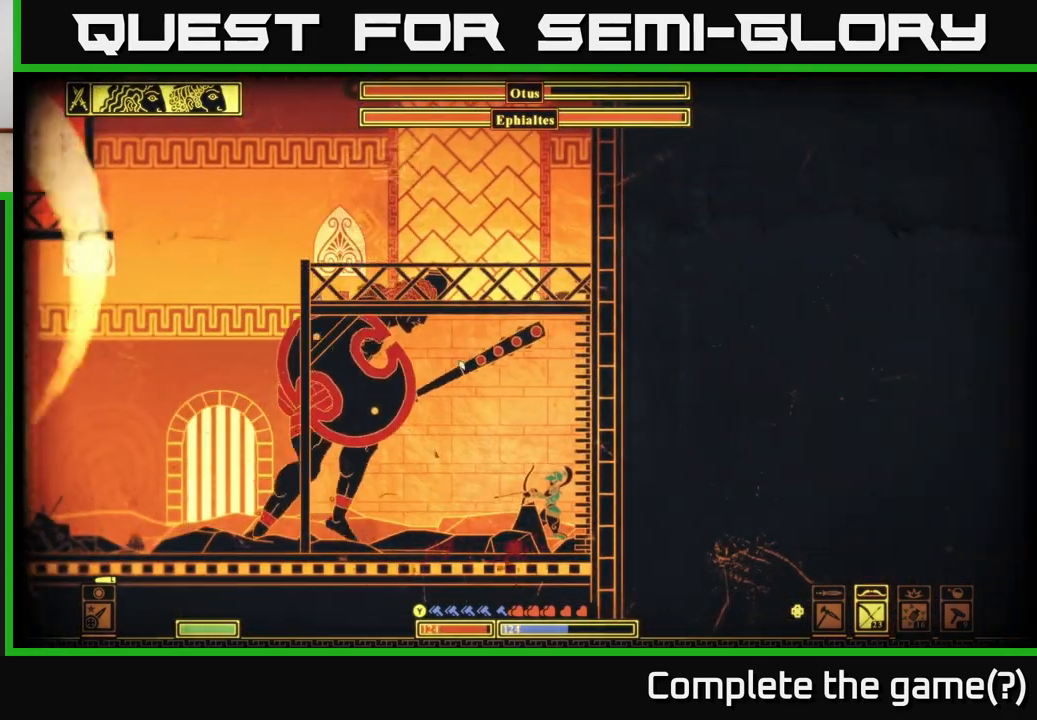
{"buttons": ["R2"], "left_stick": "center", "right_stick": "up-left", "events": []}
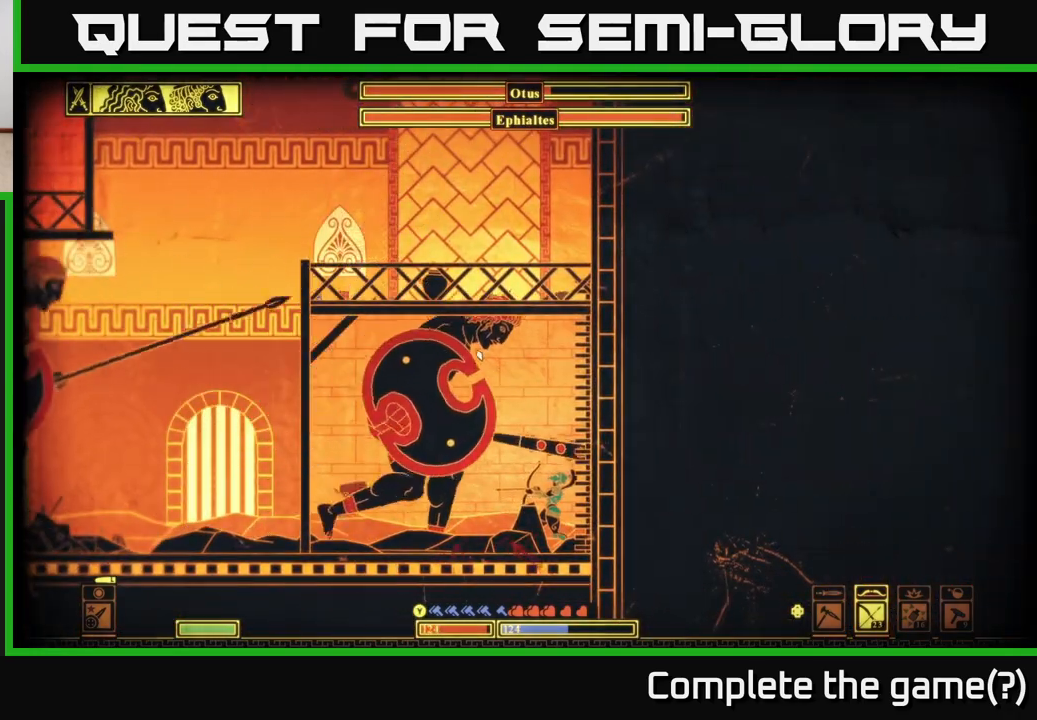
{"buttons": [], "left_stick": "left", "right_stick": "up-left", "events": [[50, "left_stick", "left"], [117, "R2", "up"]]}
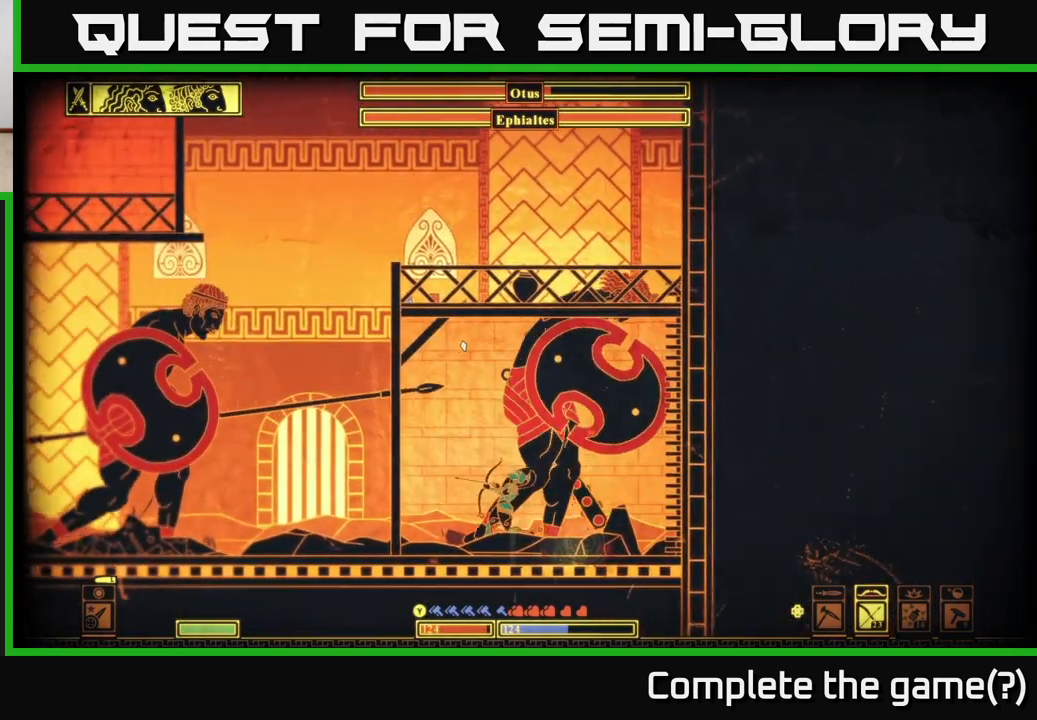
{"buttons": [], "left_stick": "left", "right_stick": "center", "events": [[17, "right_stick", "center"]]}
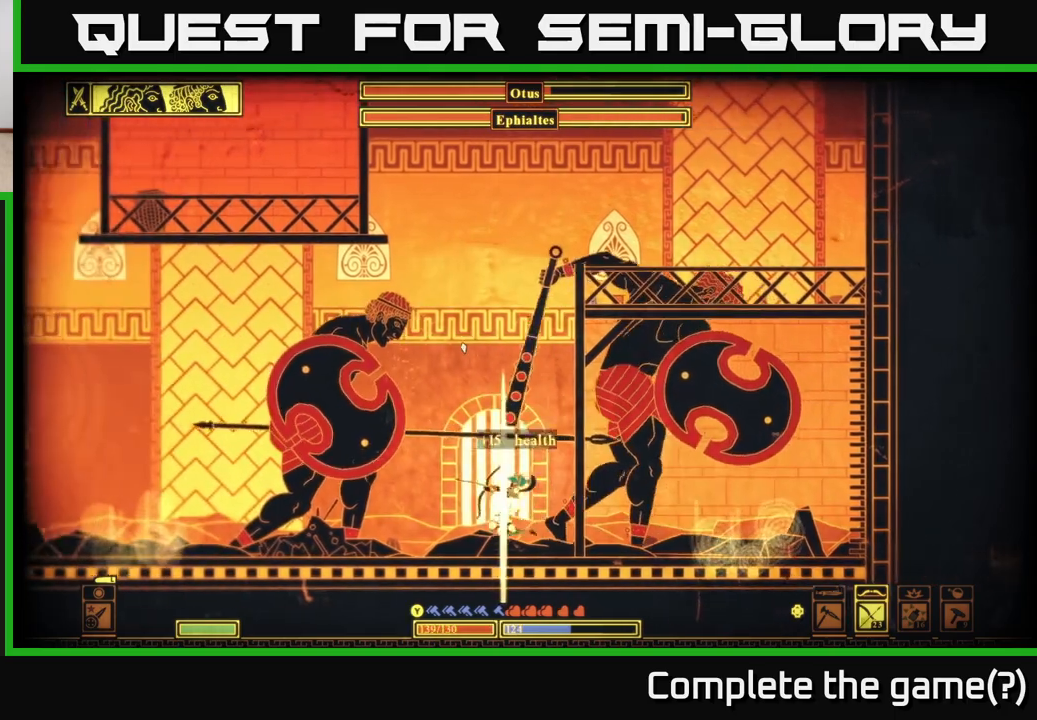
{"buttons": ["B"], "left_stick": "left", "right_stick": "center", "events": [[217, "B", "down"]]}
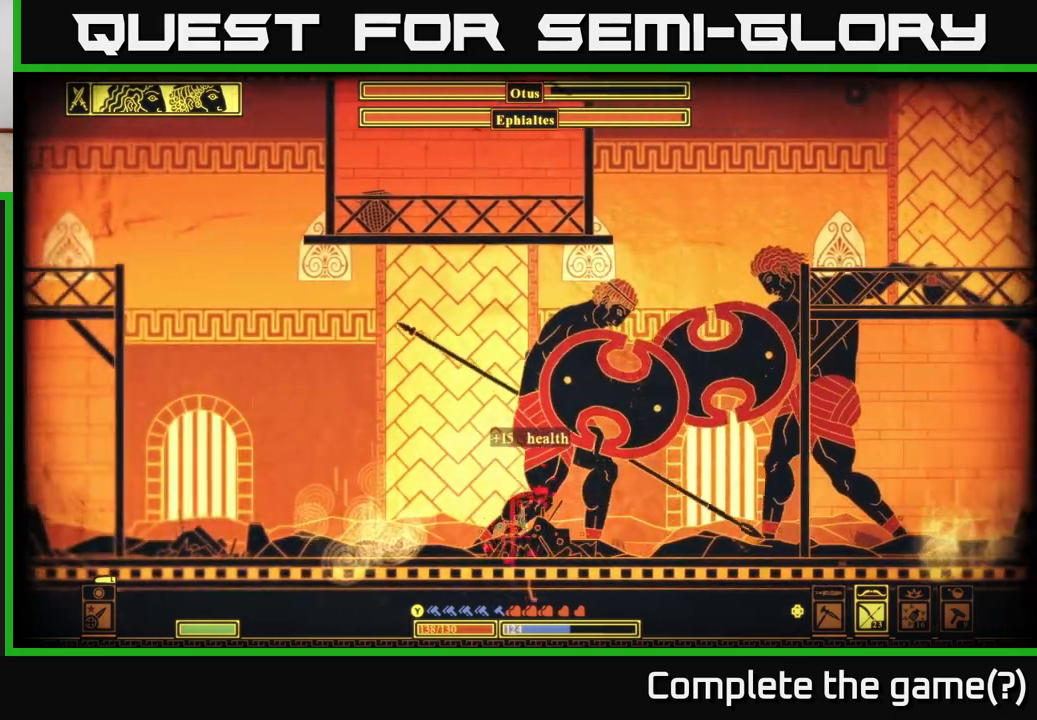
{"buttons": ["R2"], "left_stick": "left", "right_stick": "up-right", "events": [[17, "B", "up"], [233, "right_stick", "up-right"], [400, "R2", "down"]]}
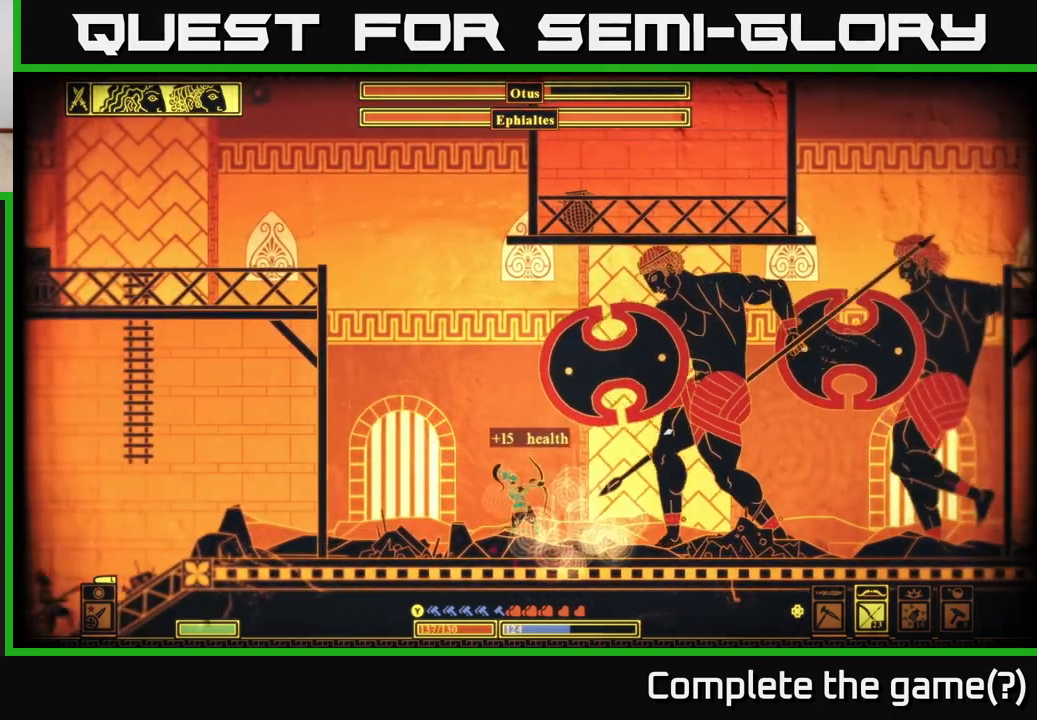
{"buttons": [], "left_stick": "left", "right_stick": "up-right", "events": [[433, "R2", "up"]]}
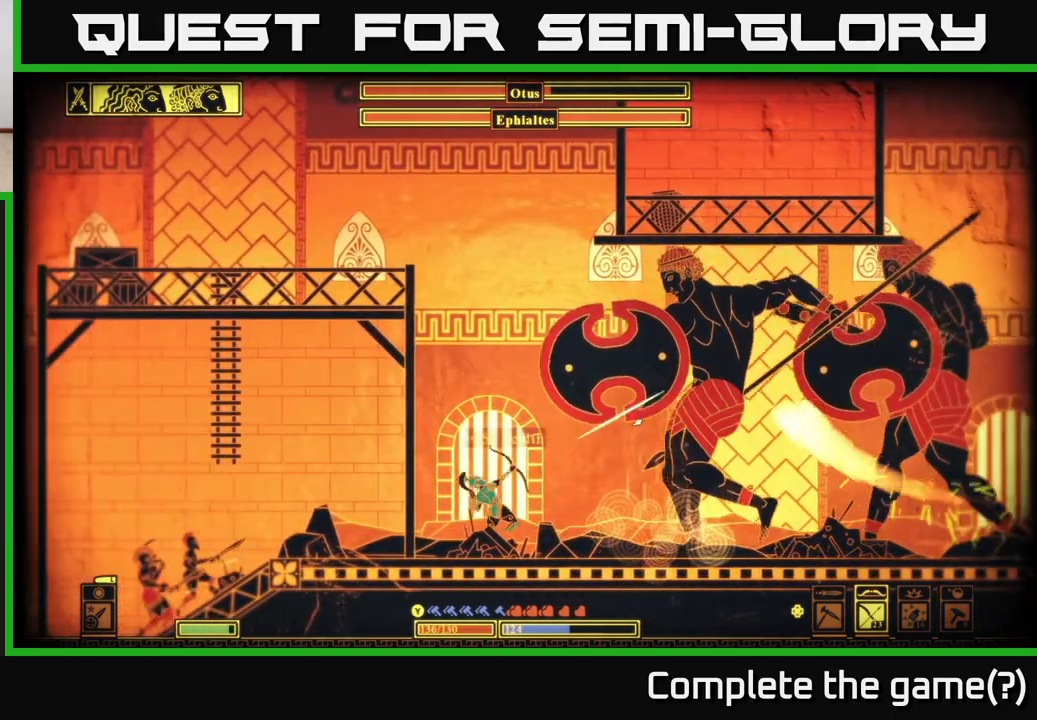
{"buttons": ["B"], "left_stick": "left", "right_stick": "center", "events": [[217, "right_stick", "center"], [300, "B", "down"], [400, "B", "up"], [467, "B", "down"]]}
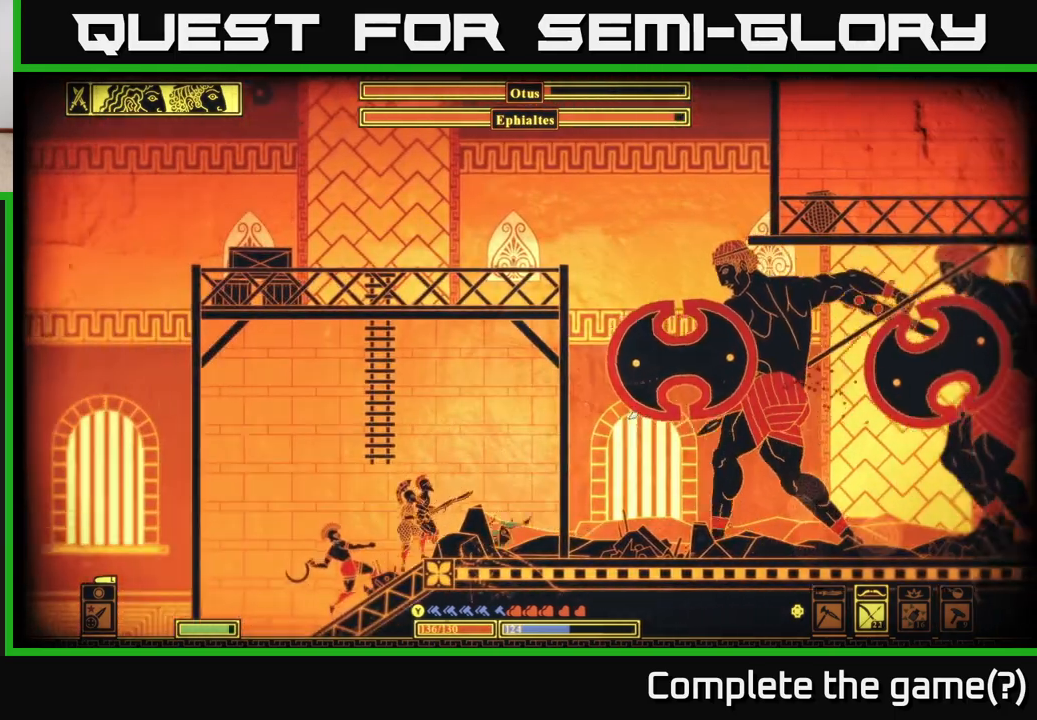
{"buttons": [], "left_stick": "left", "right_stick": "center", "events": [[50, "B", "up"], [133, "B", "down"], [217, "B", "up"]]}
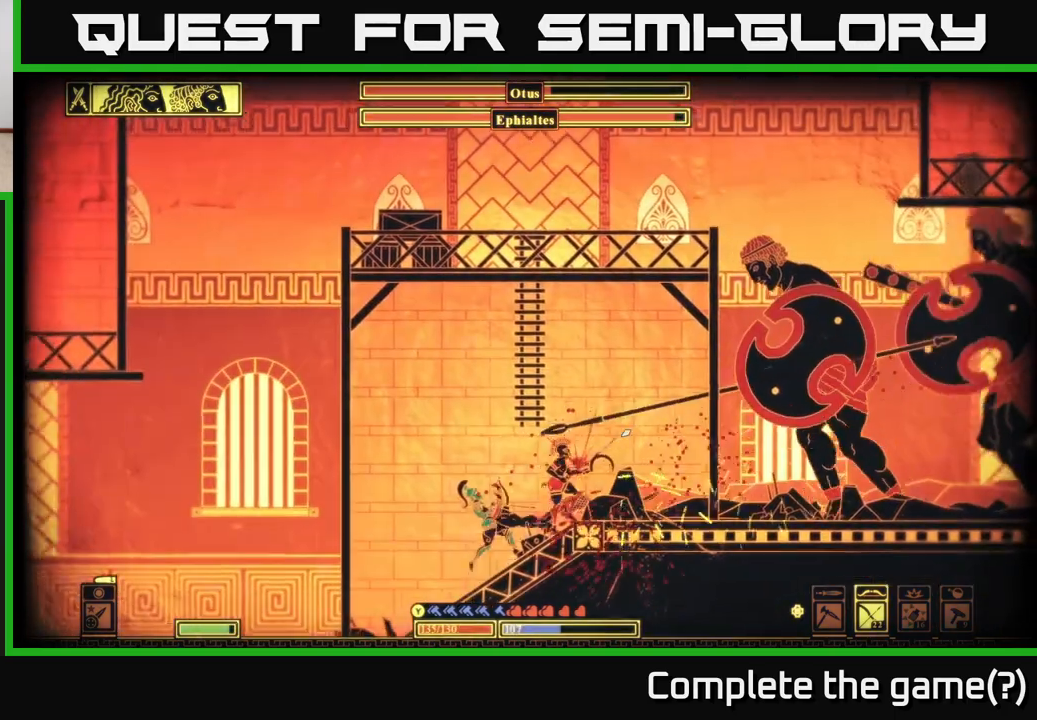
{"buttons": [], "left_stick": "left", "right_stick": "center", "events": [[367, "B", "down"], [500, "B", "up"]]}
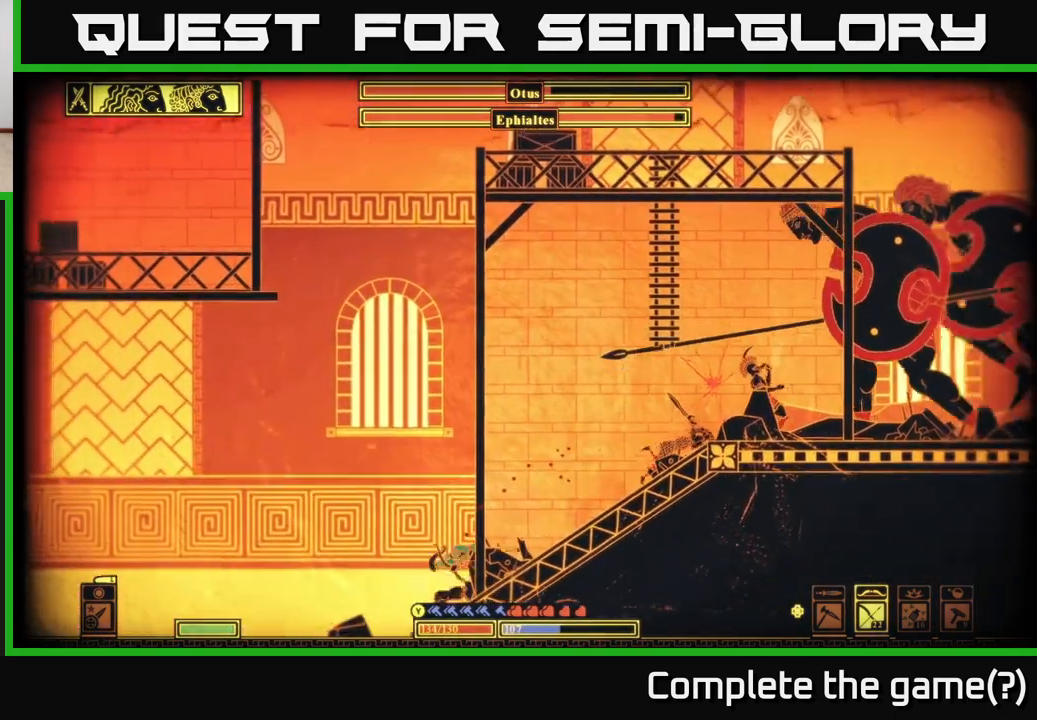
{"buttons": [], "left_stick": "left", "right_stick": "center", "events": []}
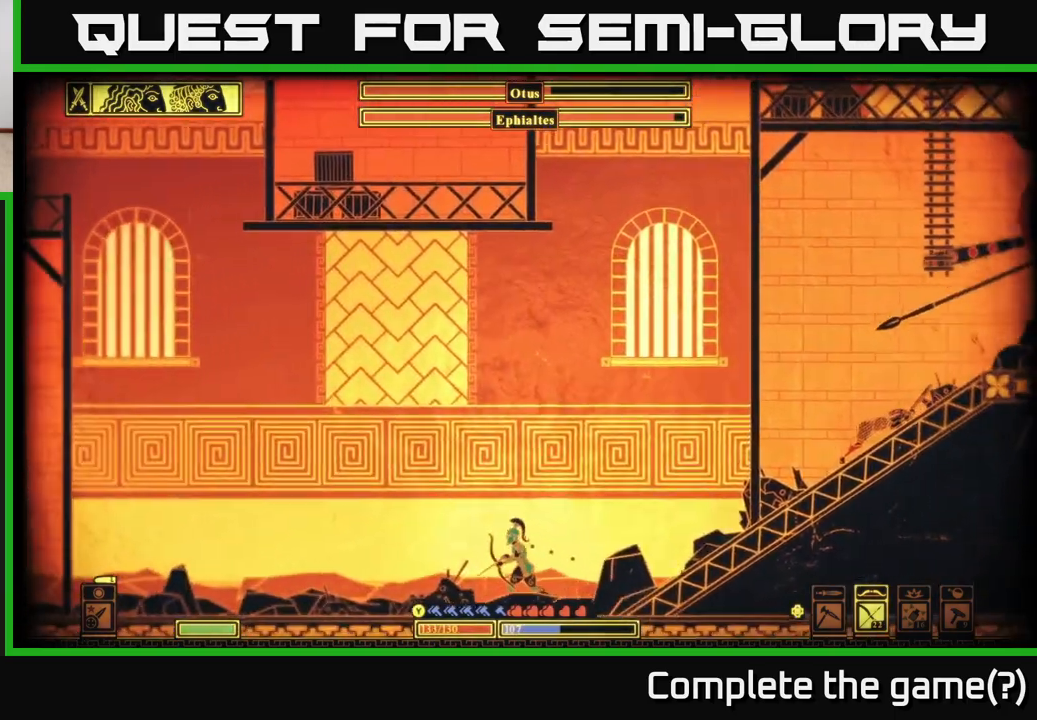
{"buttons": ["R2"], "left_stick": "left", "right_stick": "up-right", "events": [[483, "R2", "down"], [483, "right_stick", "up-right"]]}